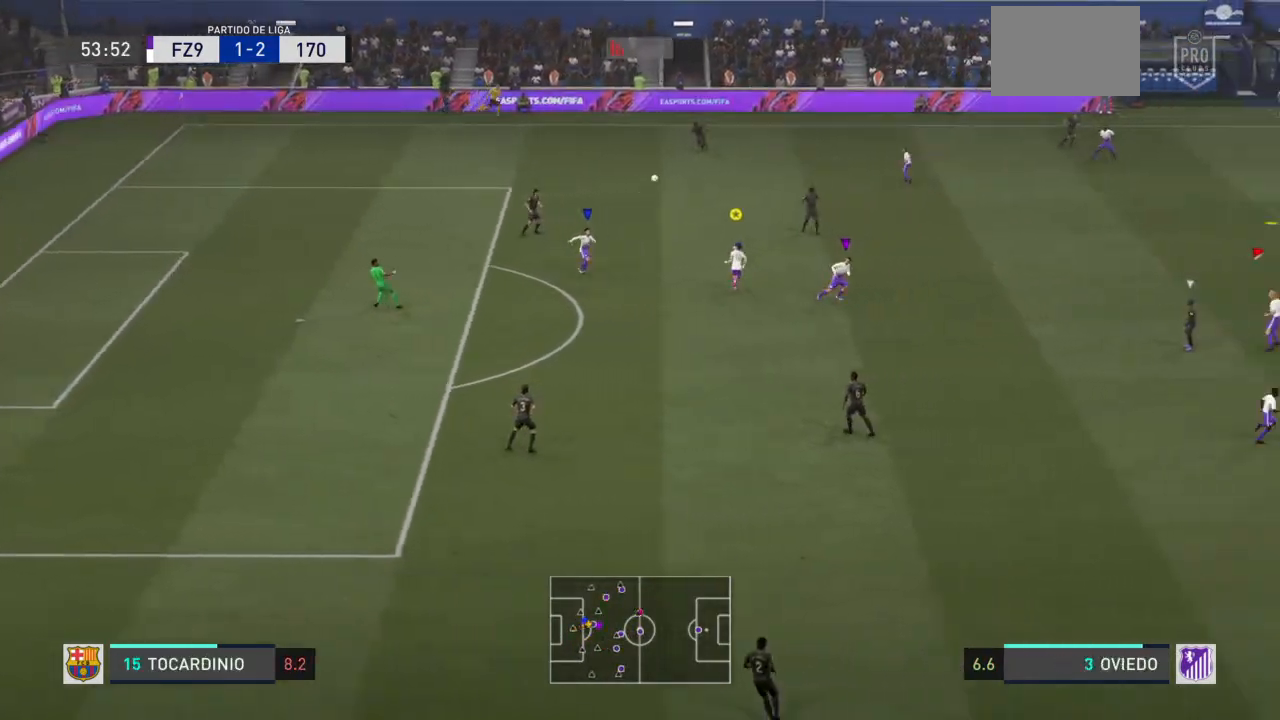
Gameplay with a controller (PlayStation layout); each line is a JSON object with the inputs held at the frame after it. "events" lists button and stick changes between this image and that frame as [ms after this image, input, new state], when the widget could be followed in between. Not read: L3 R3.
{"buttons": ["R2"], "left_stick": "left", "right_stick": "center", "events": [[67, "R2", "up"], [334, "right_stick", "right"], [368, "left_stick", "left"], [401, "R2", "down"], [434, "right_stick", "center"]]}
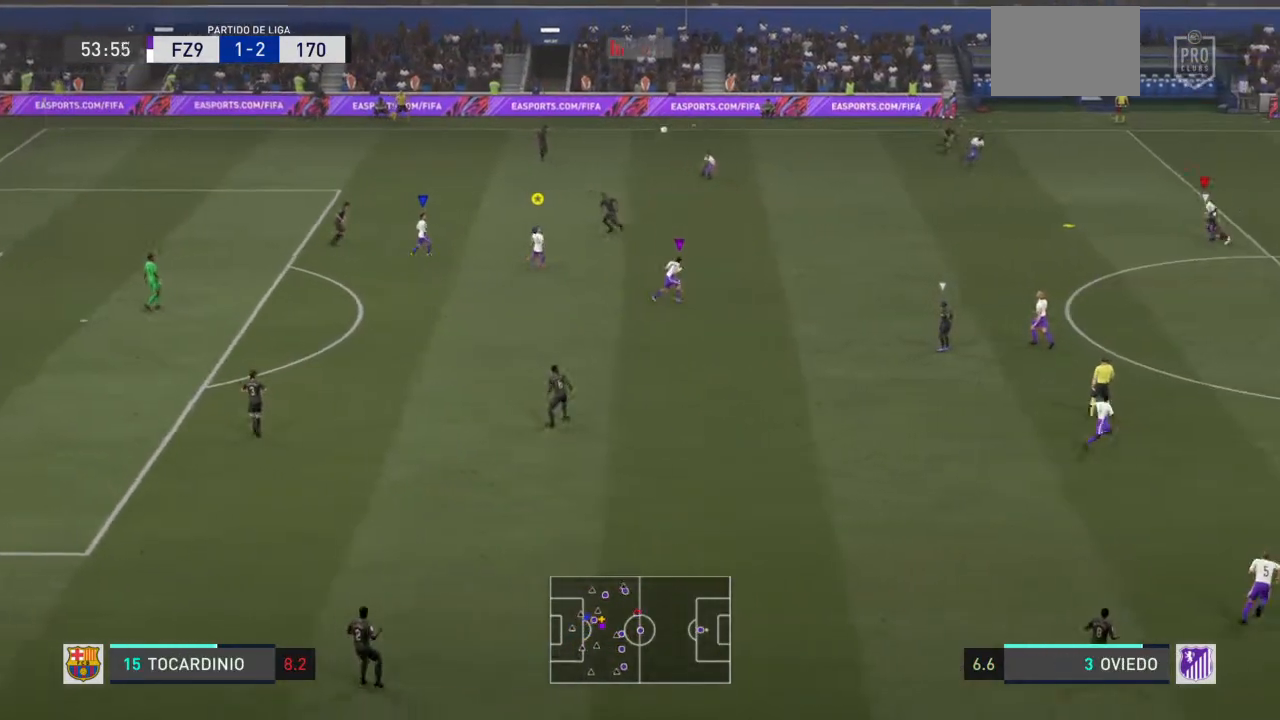
{"buttons": ["R2"], "left_stick": "left", "right_stick": "center", "events": []}
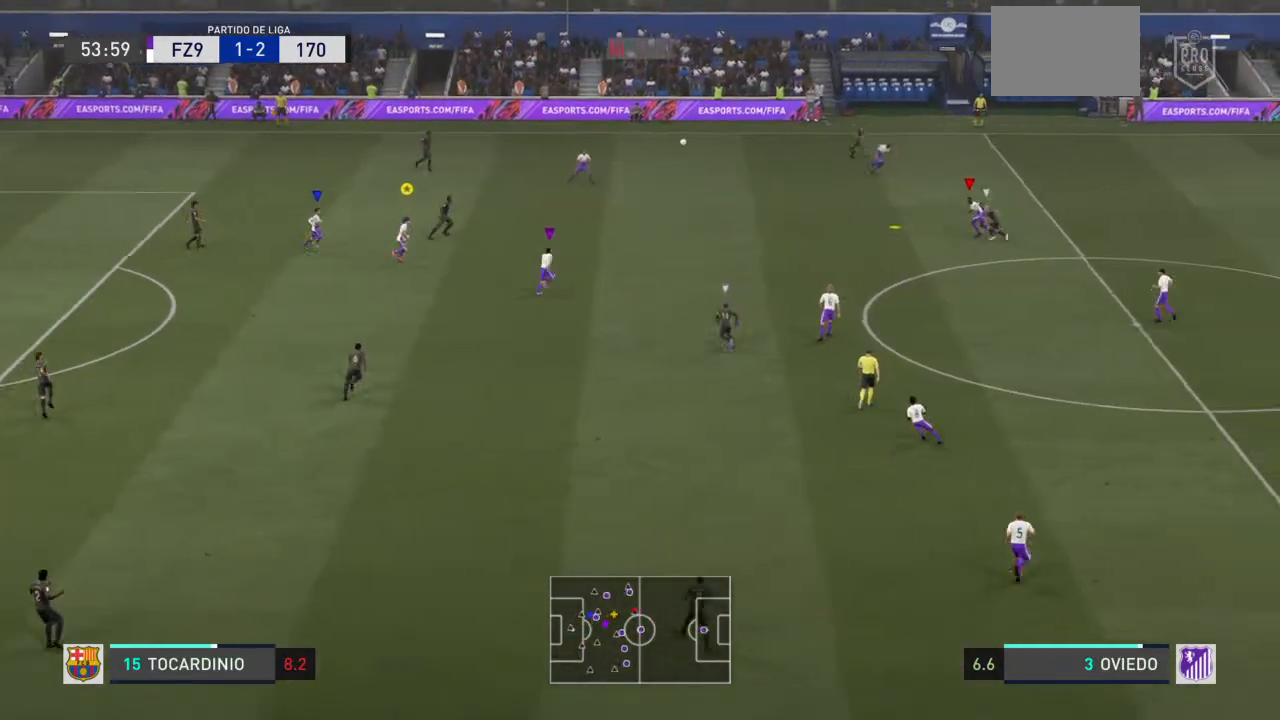
{"buttons": ["R2"], "left_stick": "left", "right_stick": "center", "events": [[167, "CROSS", "down"], [368, "CROSS", "up"]]}
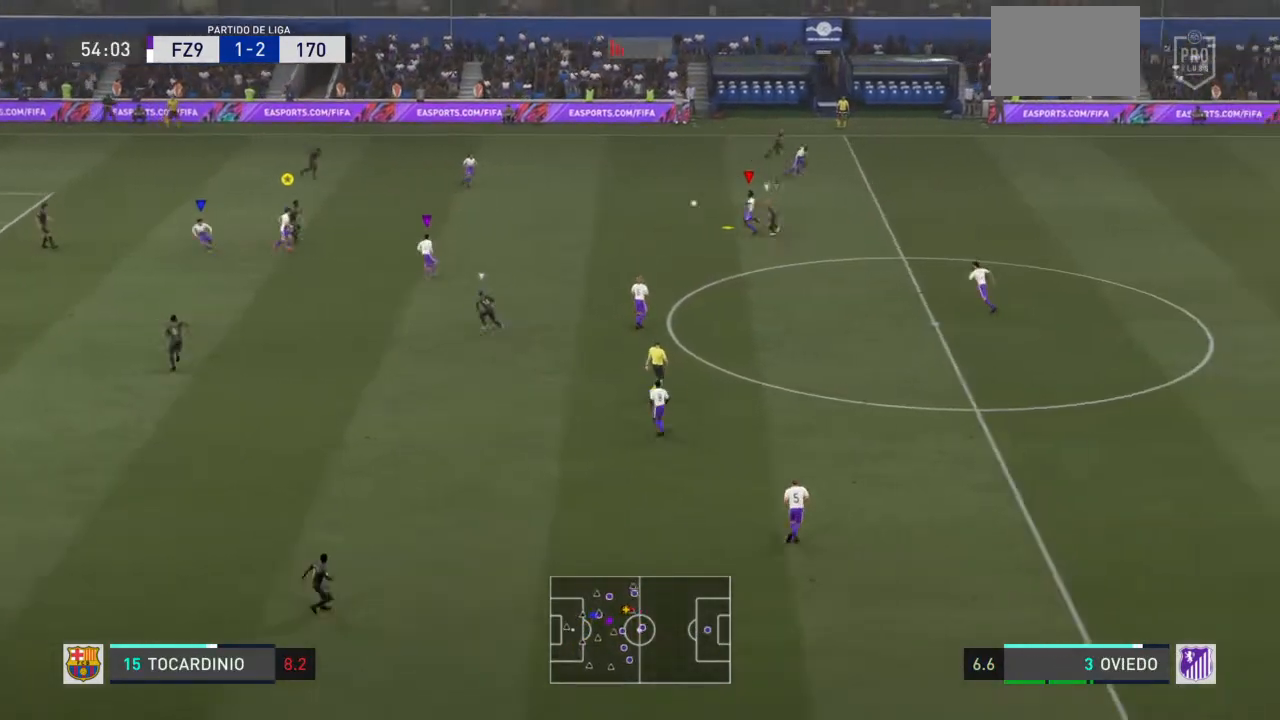
{"buttons": ["R2"], "left_stick": "up-left", "right_stick": "center", "events": [[100, "left_stick", "up-left"]]}
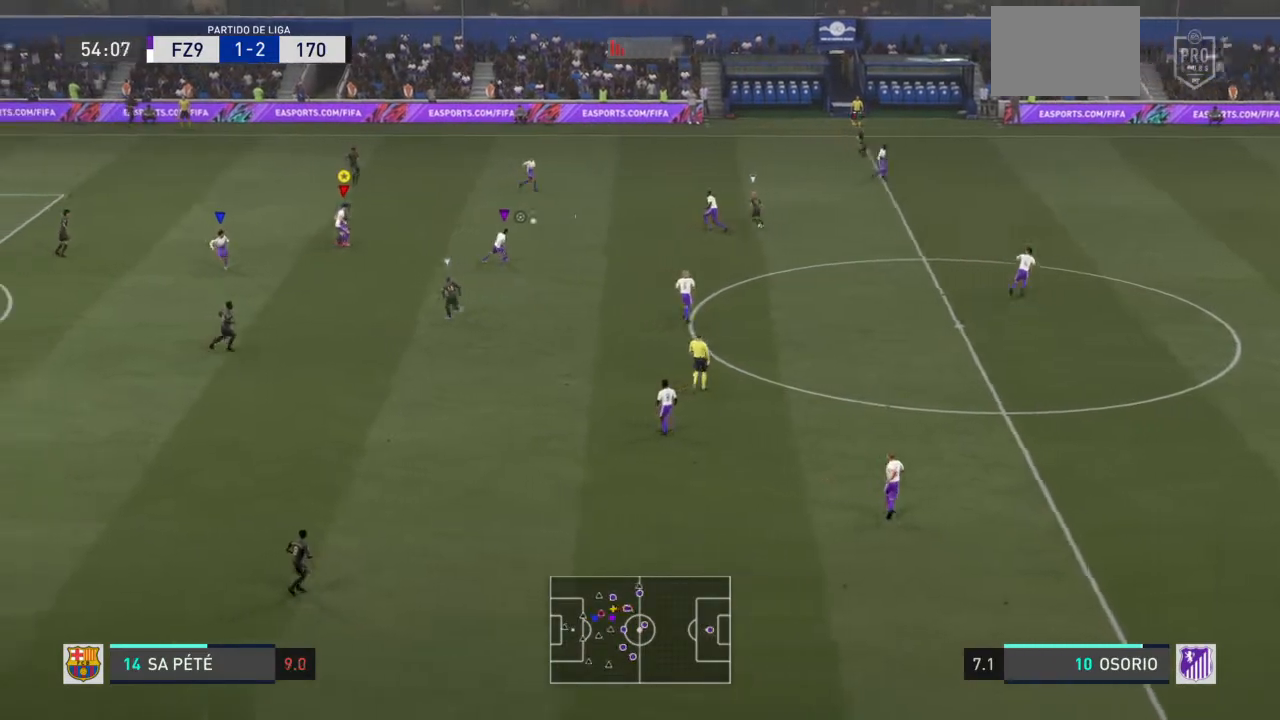
{"buttons": [], "left_stick": "up-left", "right_stick": "center", "events": [[101, "R2", "up"], [334, "L1", "down"], [501, "L1", "up"]]}
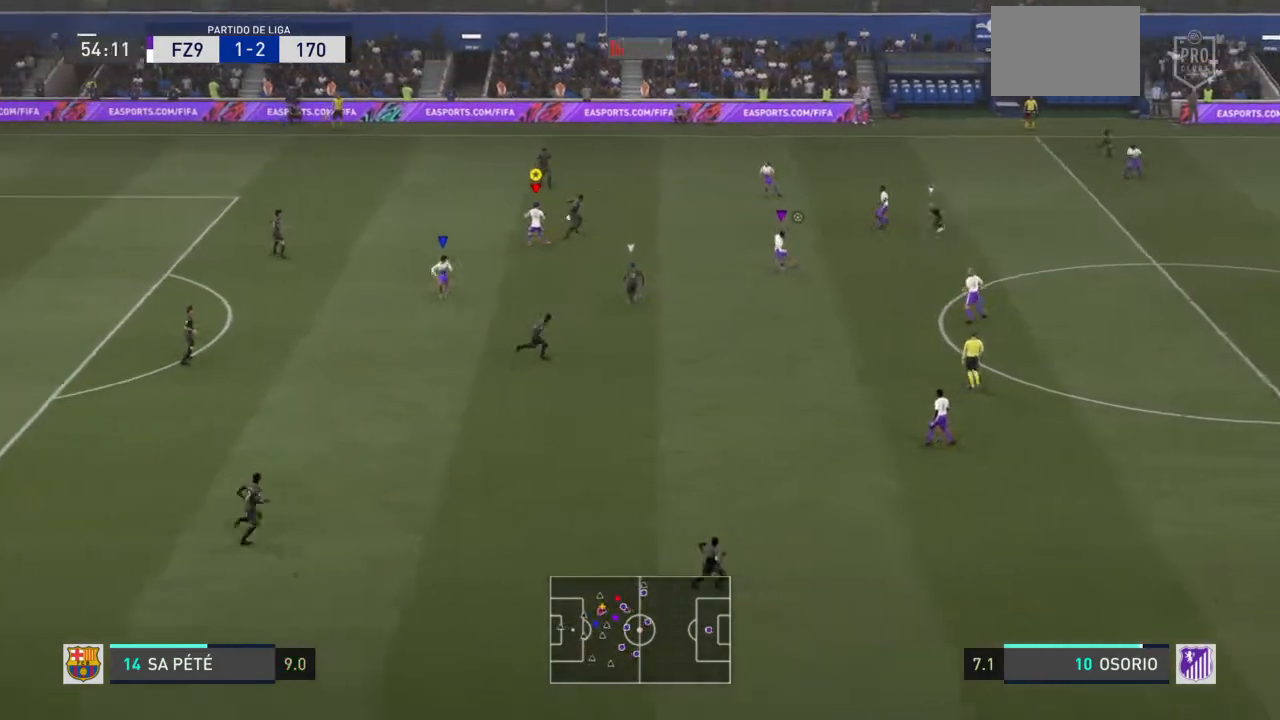
{"buttons": ["R2"], "left_stick": "up-left", "right_stick": "center", "events": [[33, "R2", "down"]]}